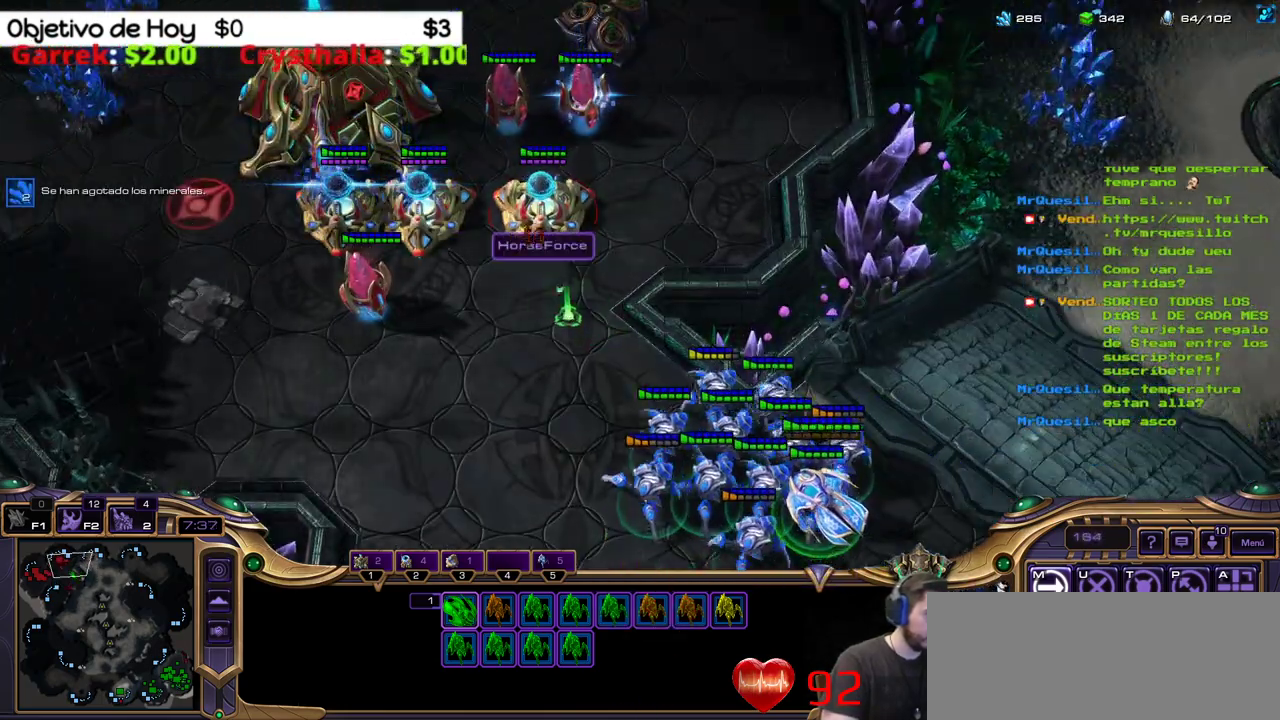
Gameplay with keyboard; each line is a JSON object with the keys held at the frame after it. "events" lists presses ("down") and releases ("up") of ".", "/", "0", "1", "2", "3", "4", "5", "6", "7", "8", "9", "a", "alt_l", "alt_r", "b", "backslash", "backspace", "c", "caps_lock", "comma", "ctrl_l", "ctrl_r", "d", "e", "equals", "f", "g", "h", "i", "j", "k", "l", "lbracket", "m", "minus", "n", "o", "p", "q", "quote", "r", "rbracket", "return", "s", "semicolon", "shift_l", "shift_r", "space", "super_l", "super_r", "t", "tab", "tilde", "u", "v", "w", "x", "y" and "z" between this image and that frame as [ms after this image, input, new state], when the widget could be followed in between. No other keys are recorded. Mouse input is not recorded.
{"keys": [], "events": [[50, "a", "down"], [283, "a", "up"]]}
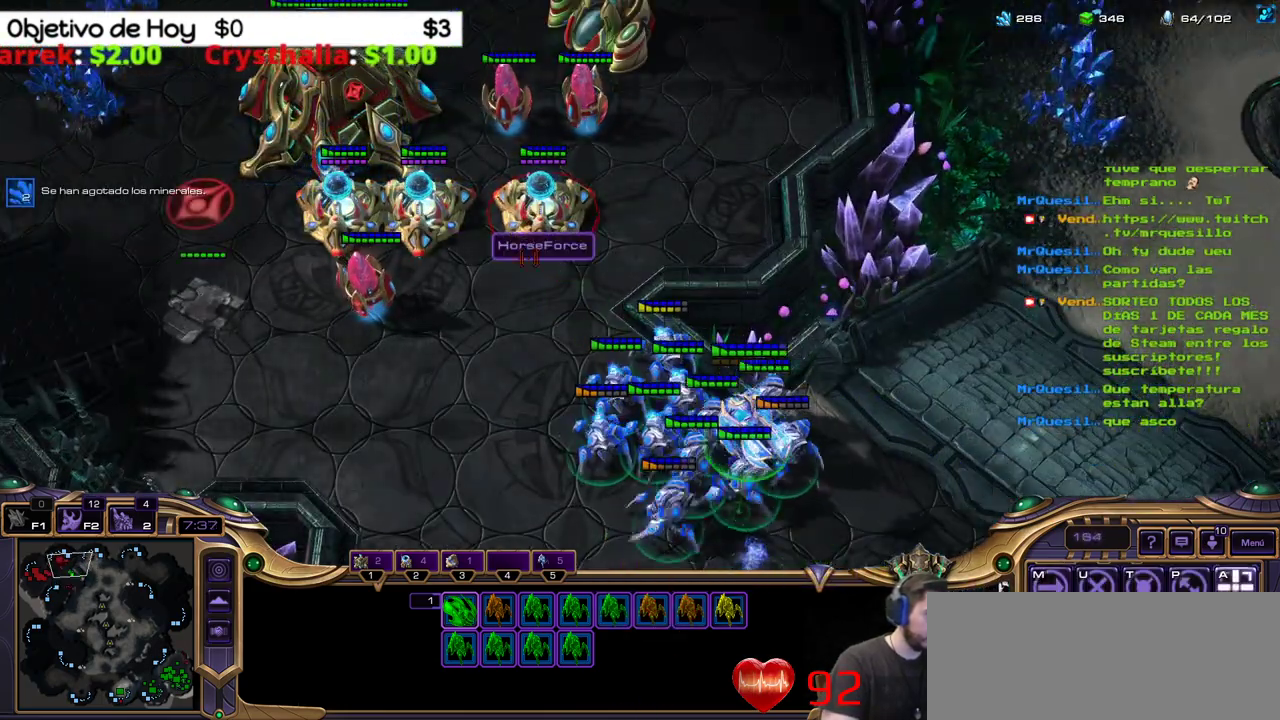
{"keys": ["a"], "events": [[483, "a", "down"]]}
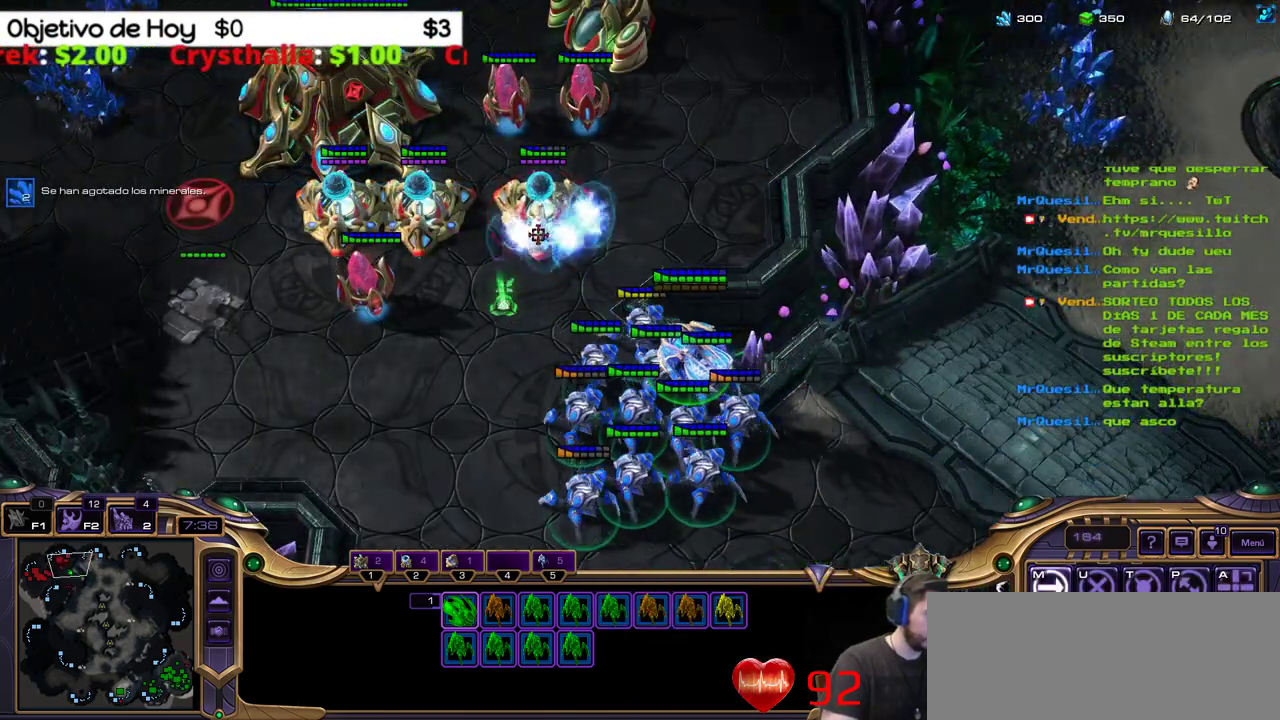
{"keys": [], "events": [[133, "a", "up"]]}
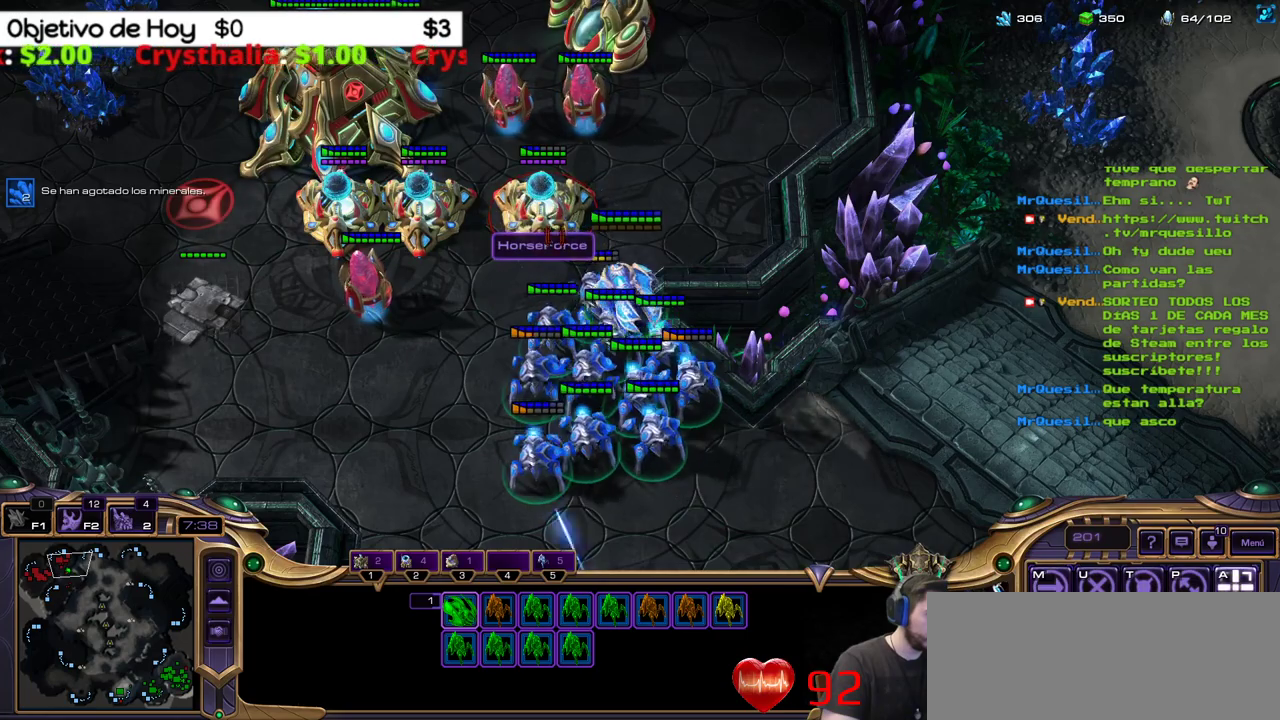
{"keys": [], "events": []}
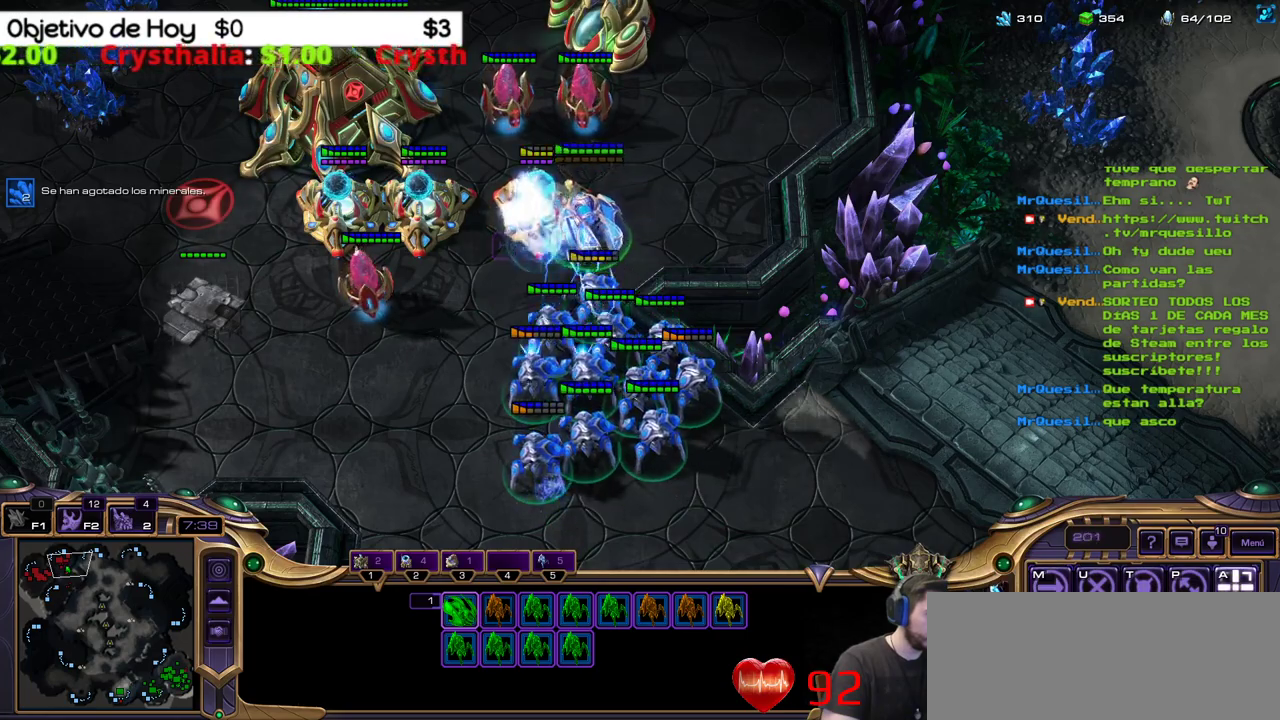
{"keys": [], "events": []}
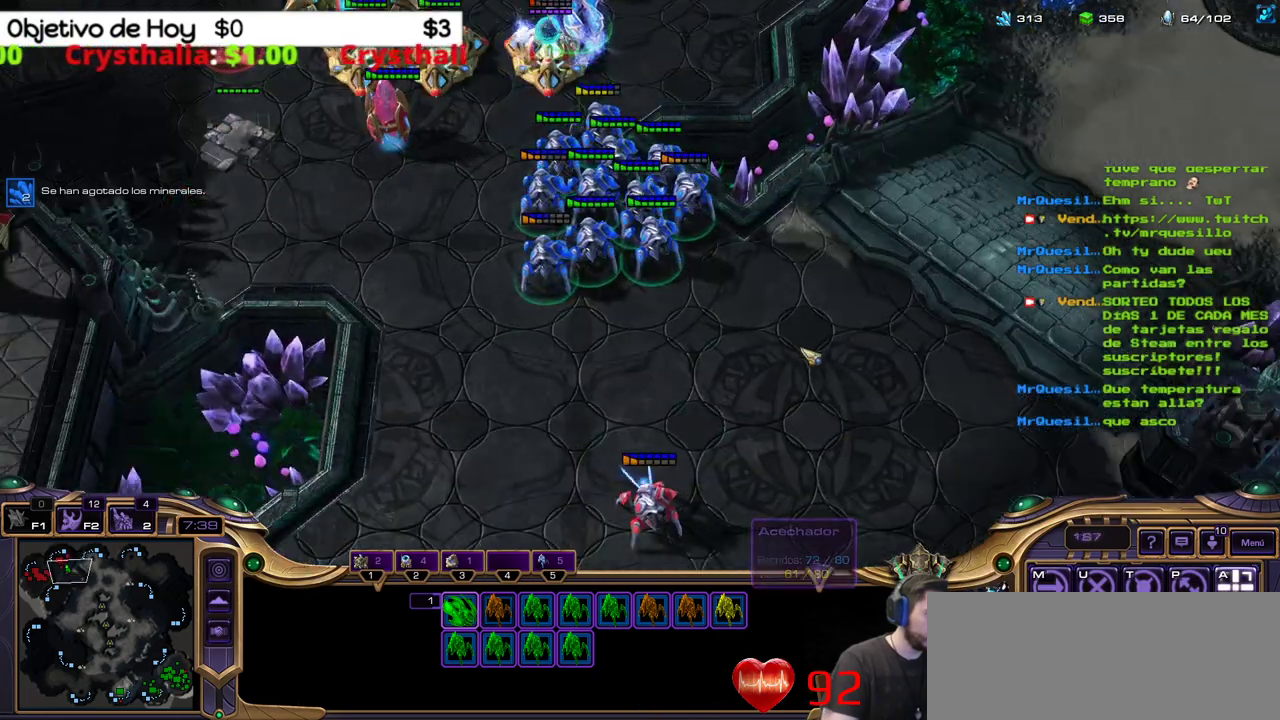
{"keys": [], "events": []}
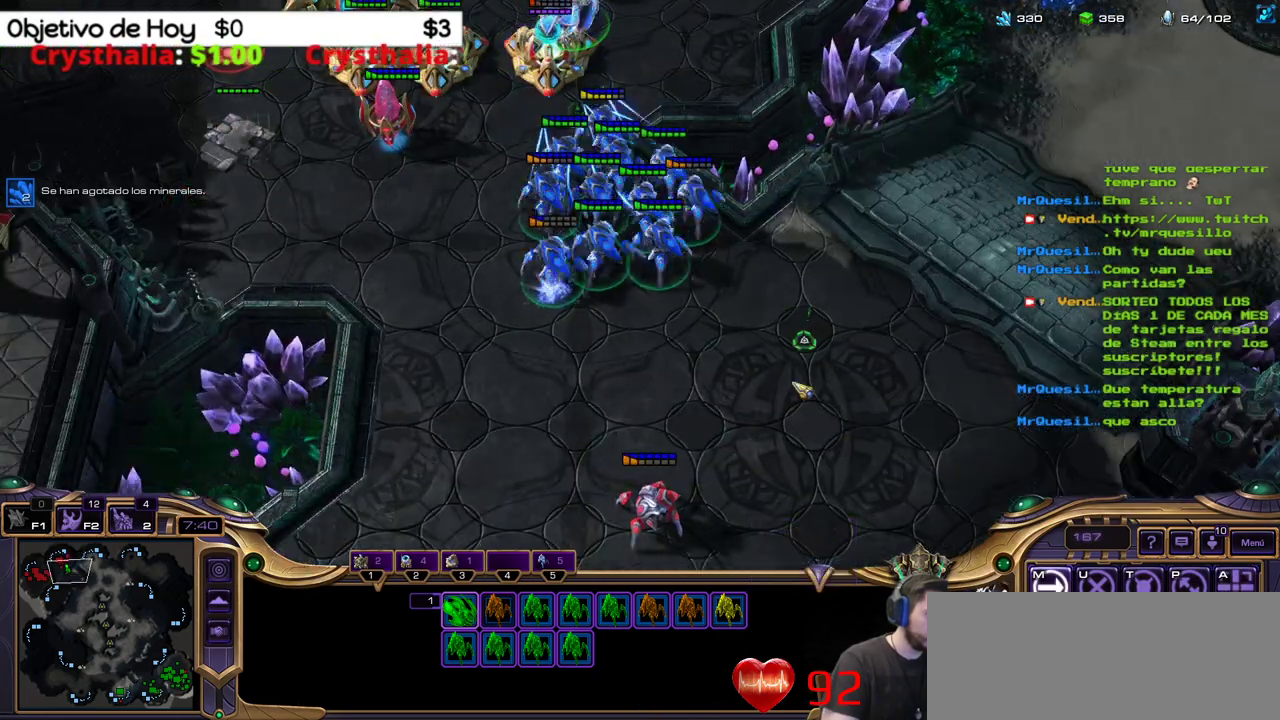
{"keys": ["a"], "events": [[333, "a", "down"]]}
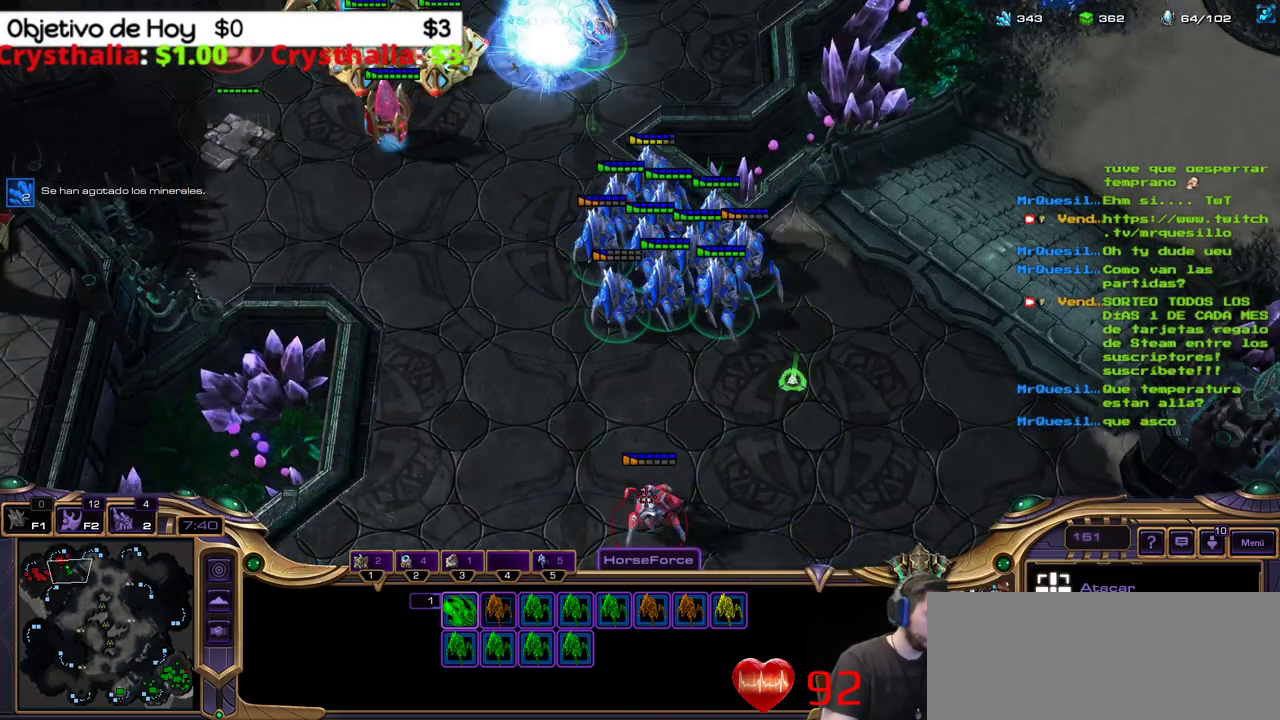
{"keys": [], "events": [[67, "a", "up"]]}
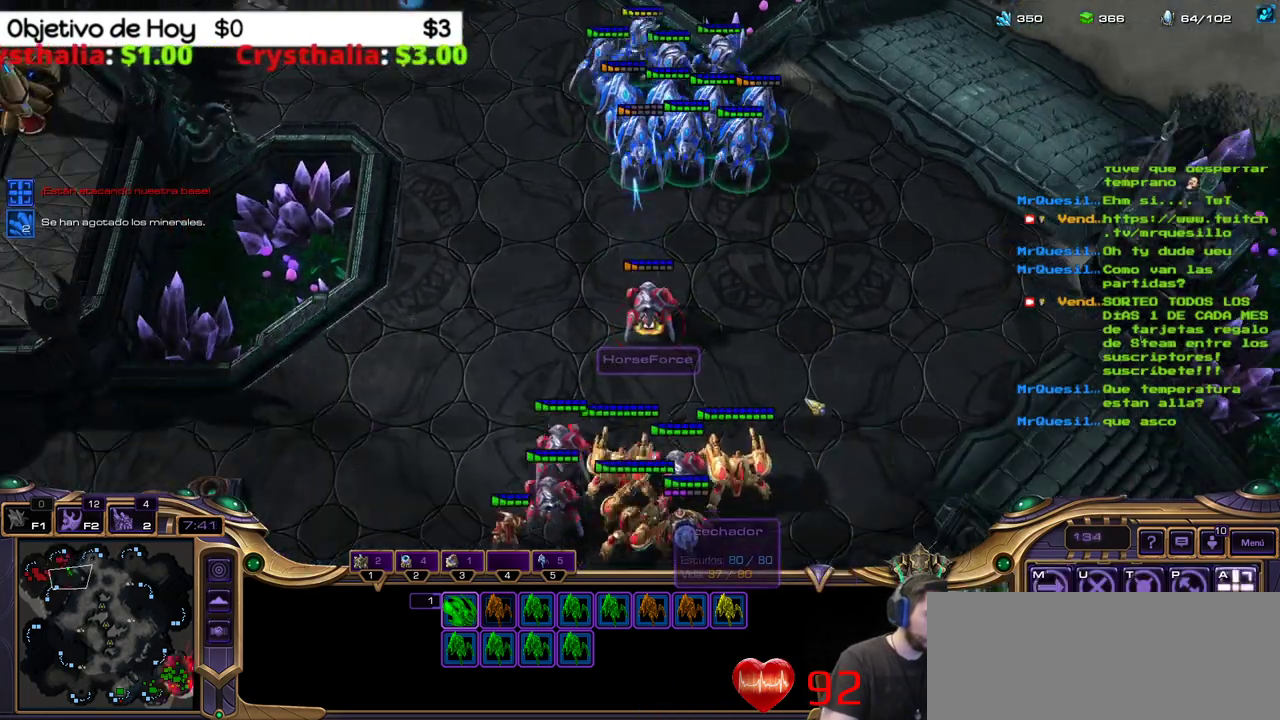
{"keys": [], "events": []}
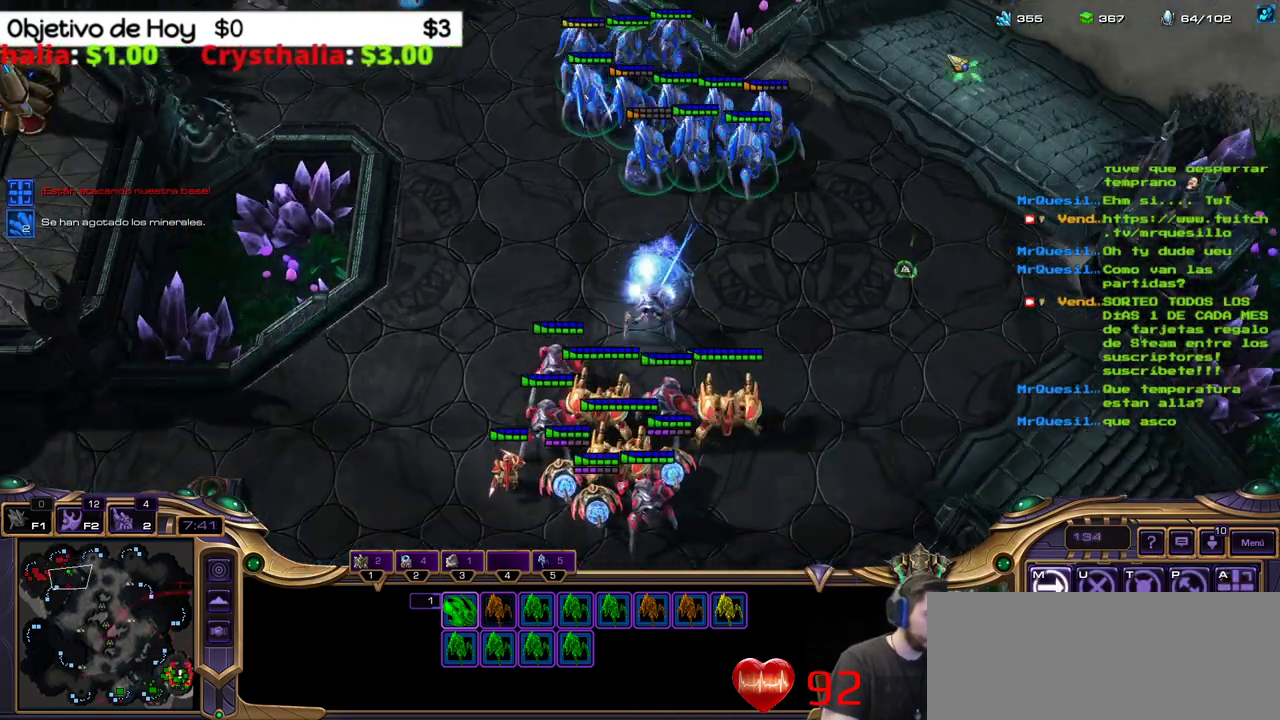
{"keys": [], "events": []}
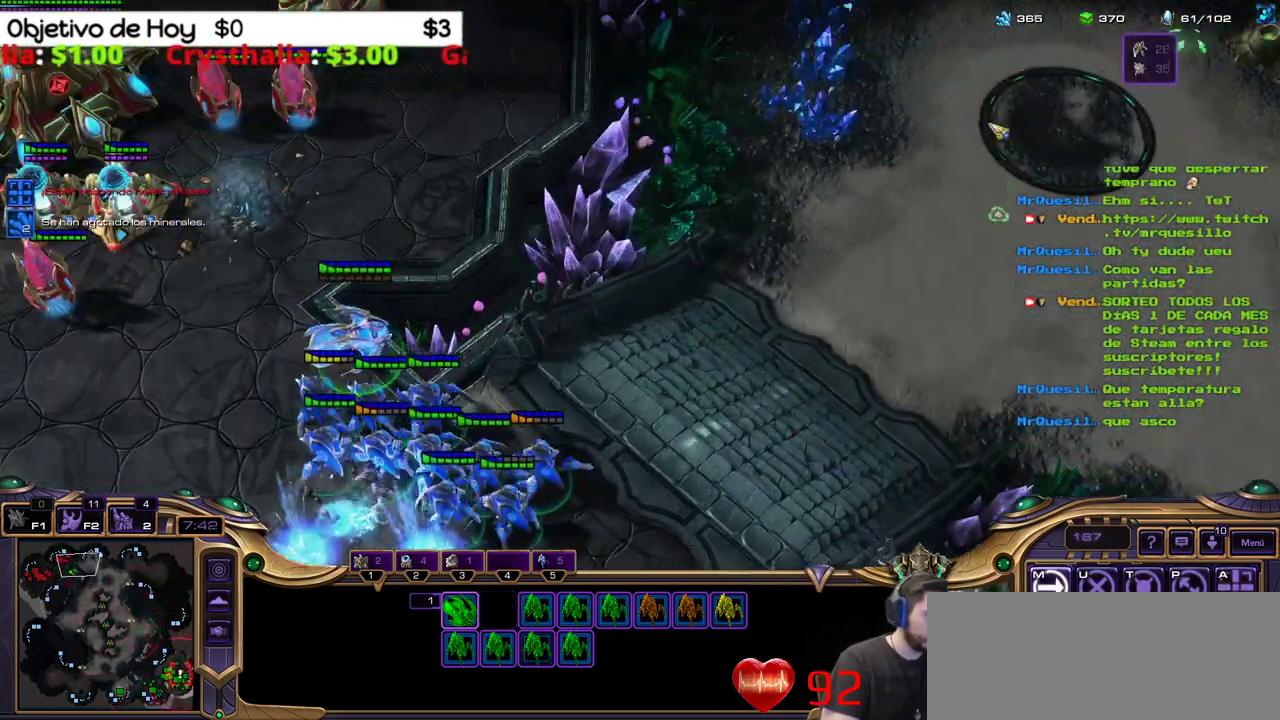
{"keys": [], "events": []}
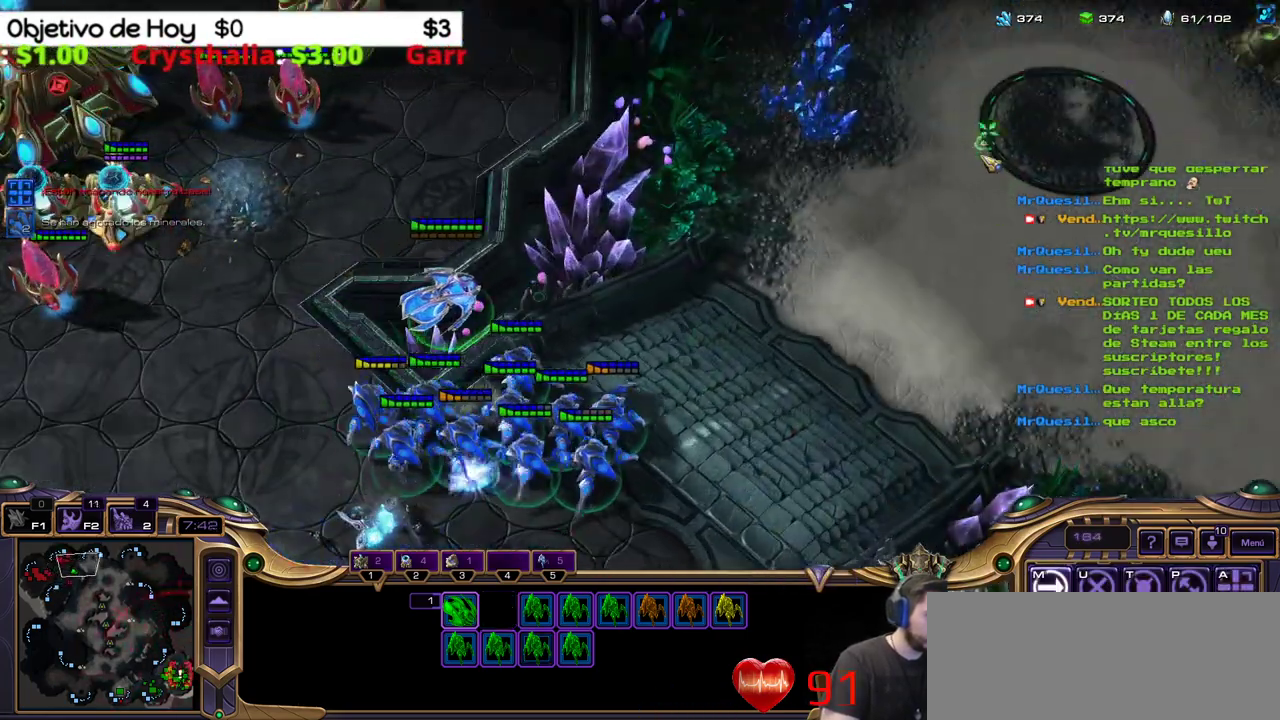
{"keys": [], "events": []}
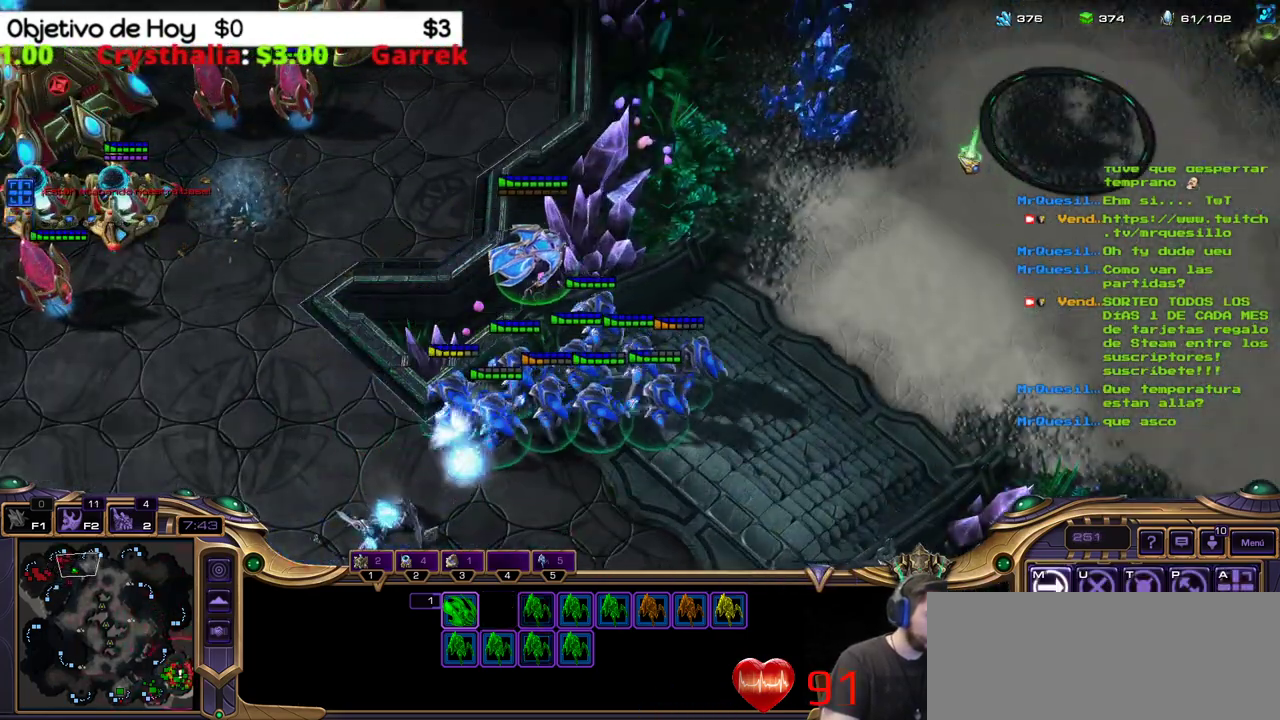
{"keys": [], "events": []}
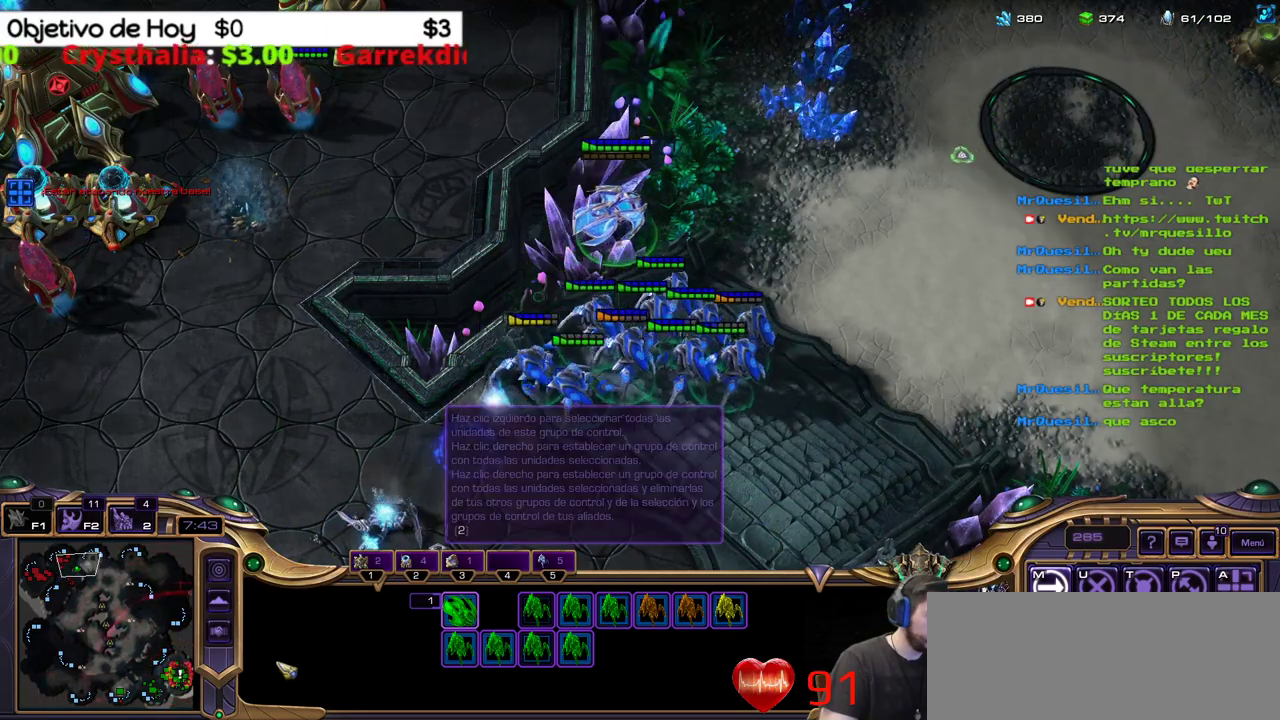
{"keys": [], "events": [[350, "1", "down"], [483, "1", "up"]]}
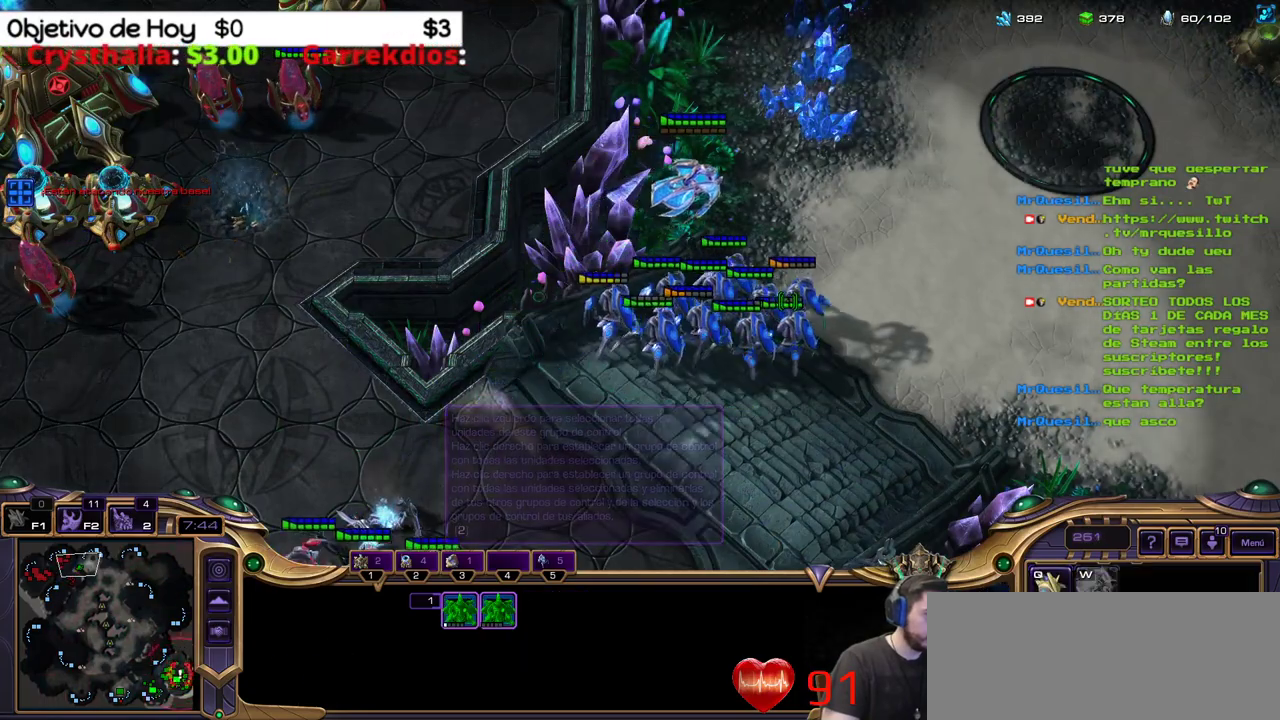
{"keys": [], "events": [[367, "e", "down"], [500, "e", "up"]]}
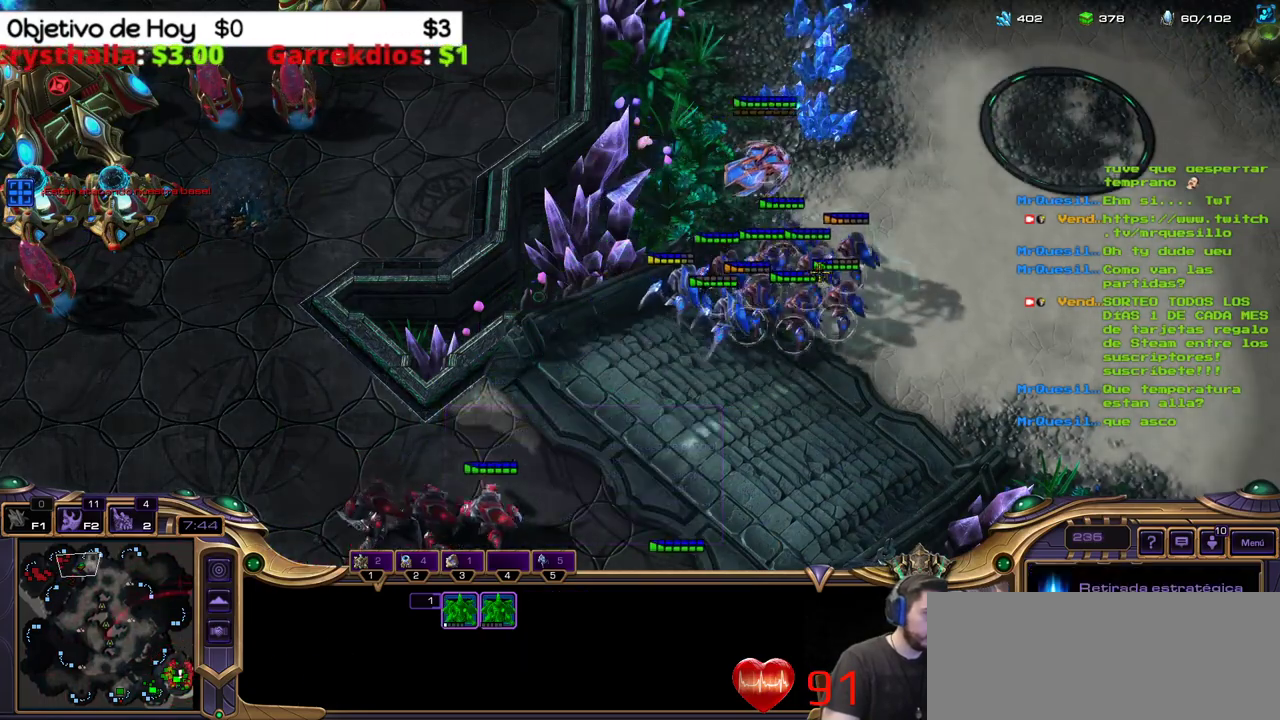
{"keys": [], "events": []}
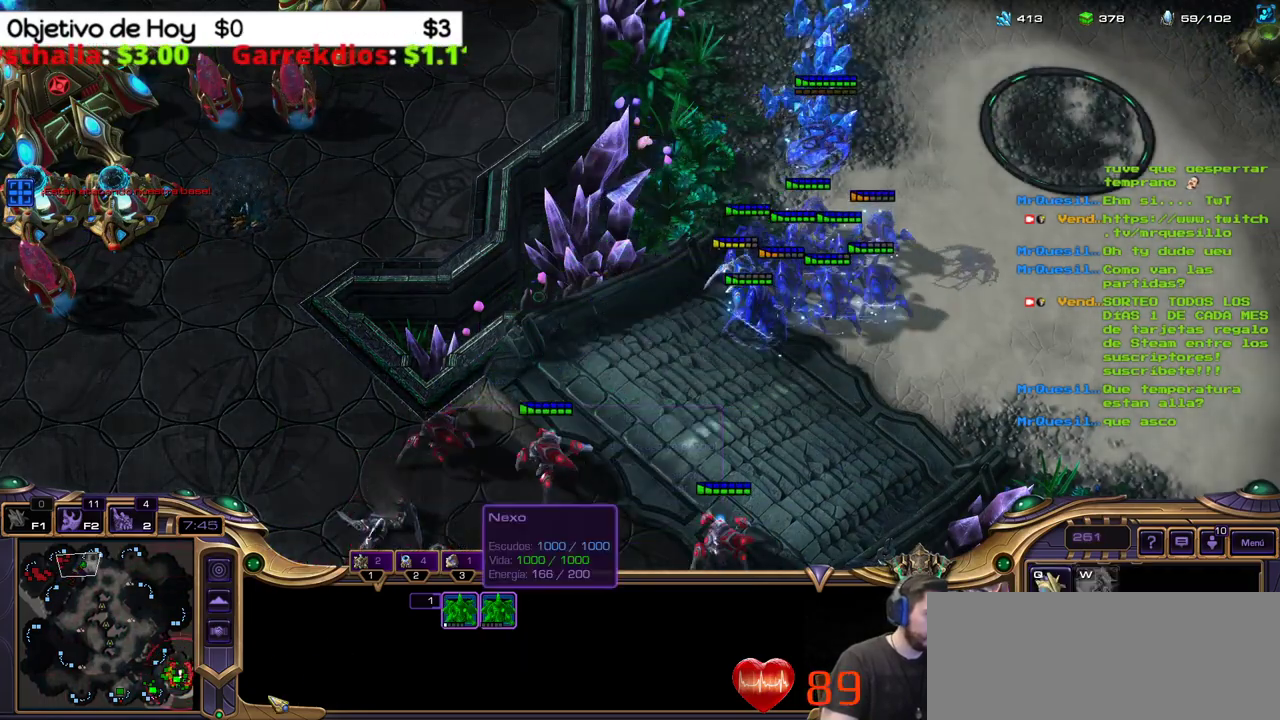
{"keys": [], "events": []}
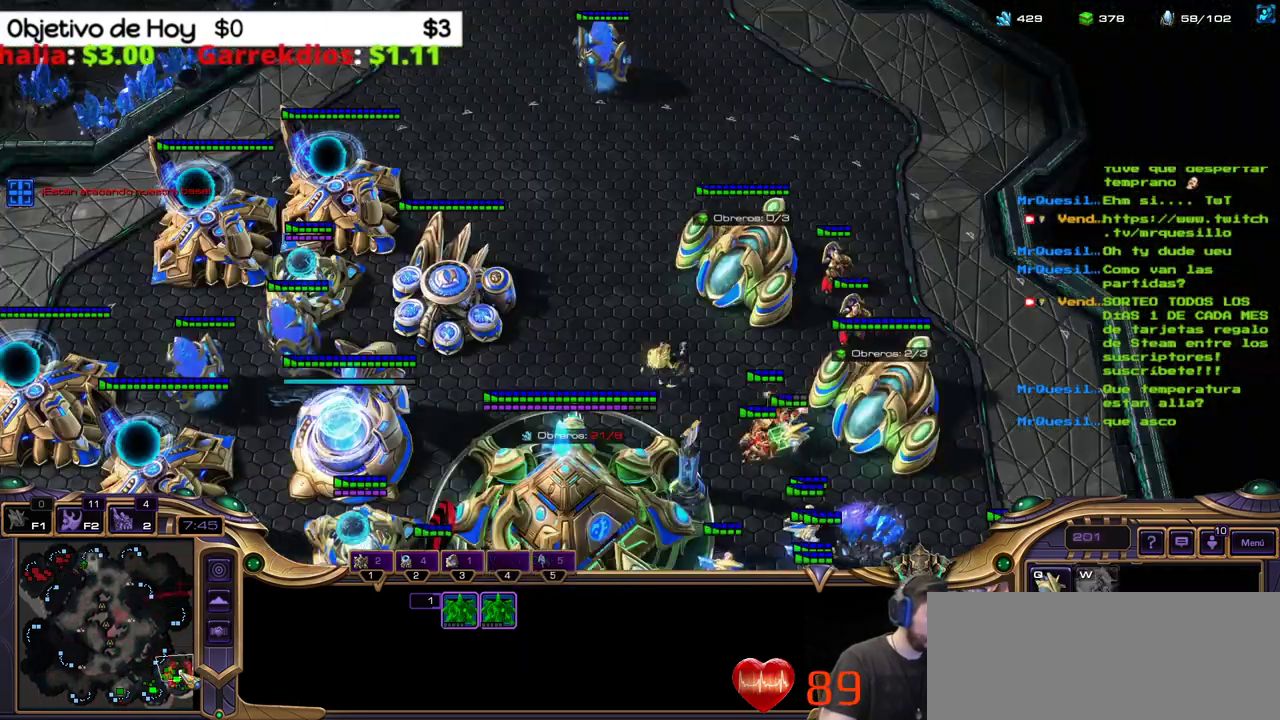
{"keys": ["shift_l", "w"], "events": [[183, "2", "down"], [317, "2", "up"], [367, "shift_l", "down"], [417, "w", "down"]]}
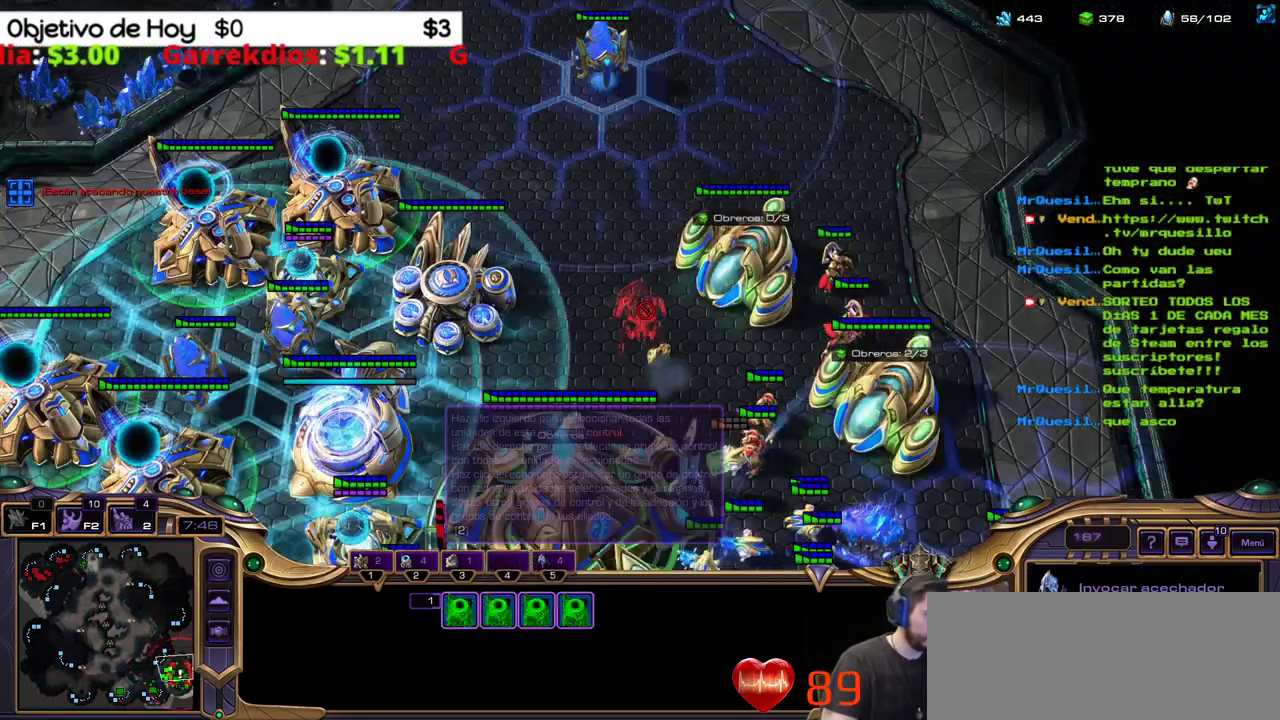
{"keys": ["shift_l"], "events": [[50, "w", "up"]]}
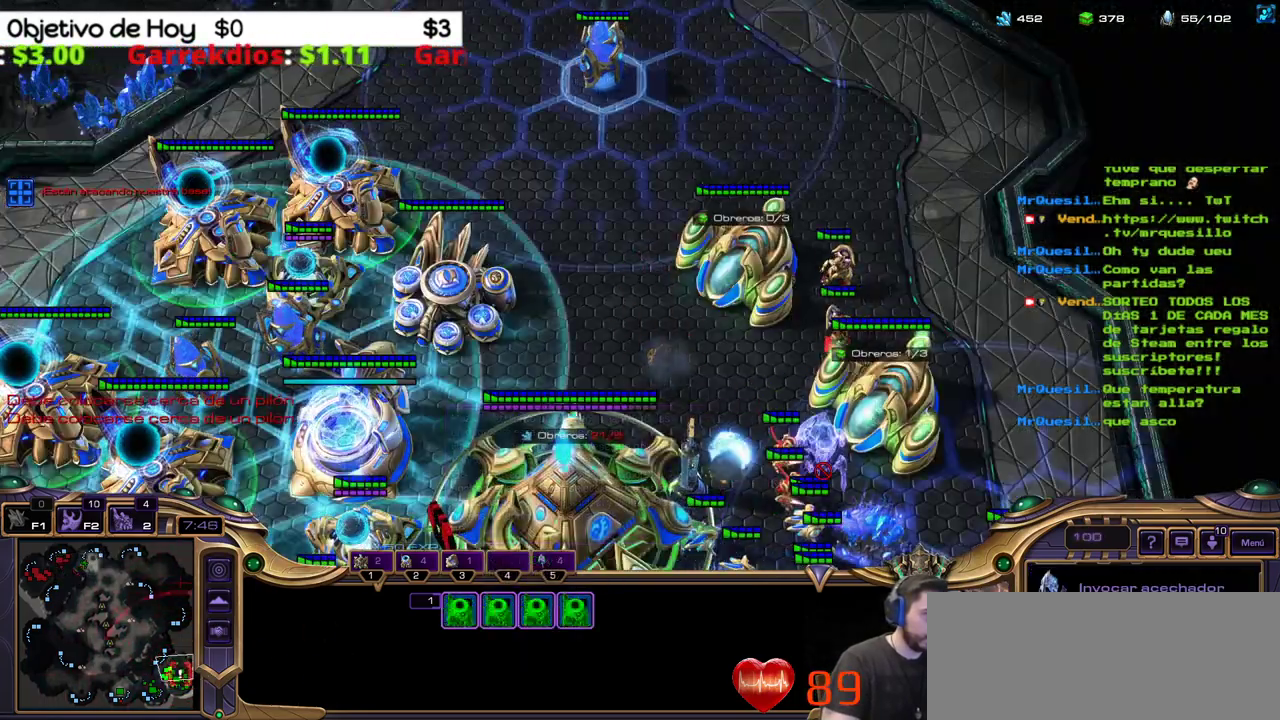
{"keys": ["shift_l"], "events": []}
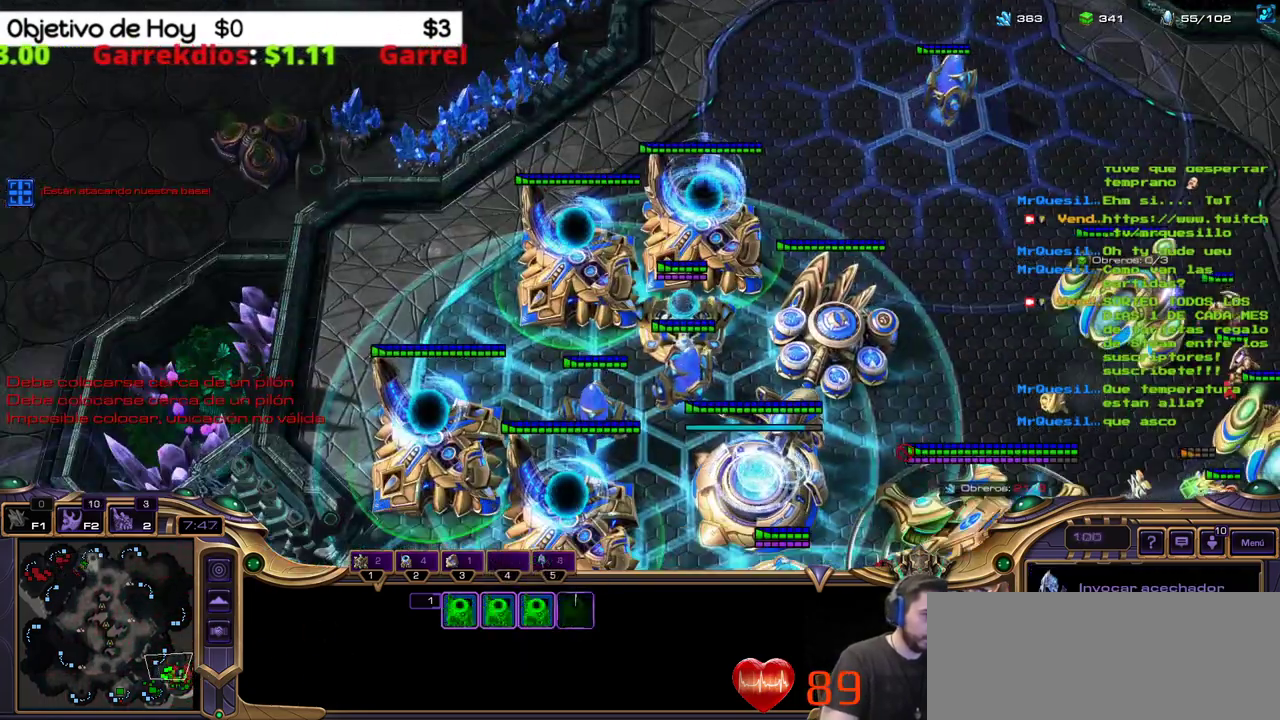
{"keys": ["shift_l"], "events": []}
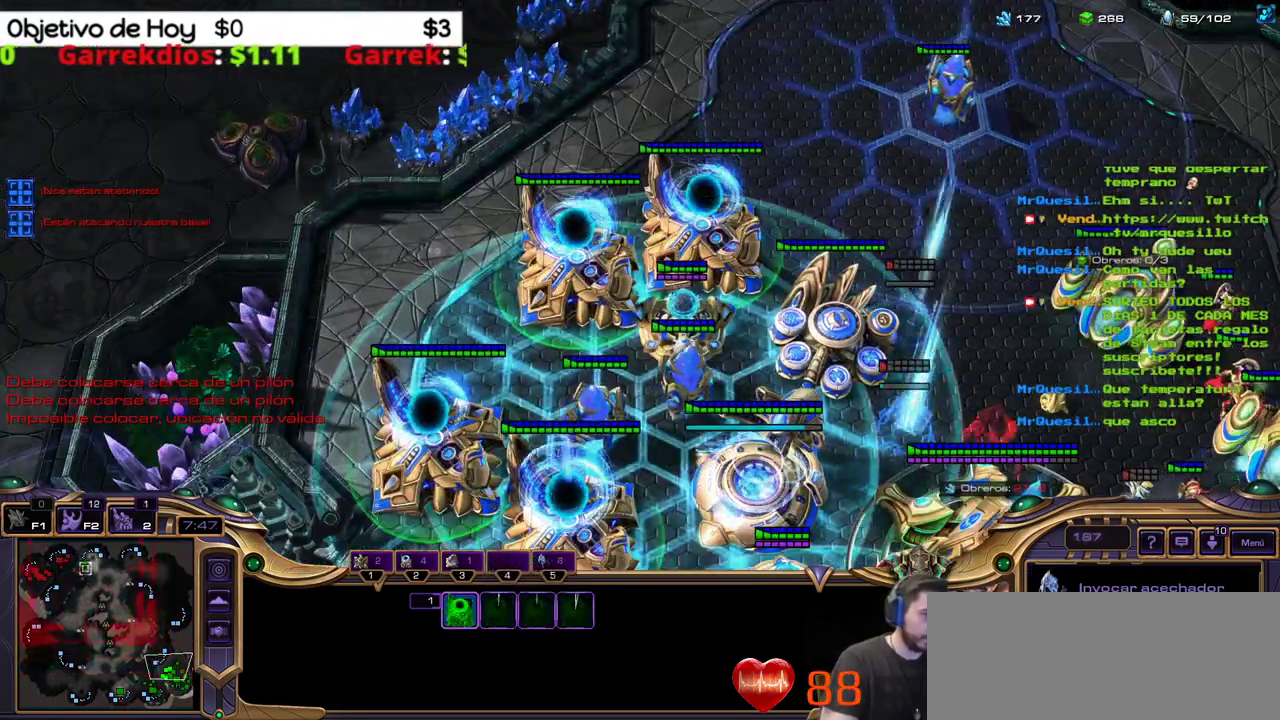
{"keys": ["shift_l"], "events": []}
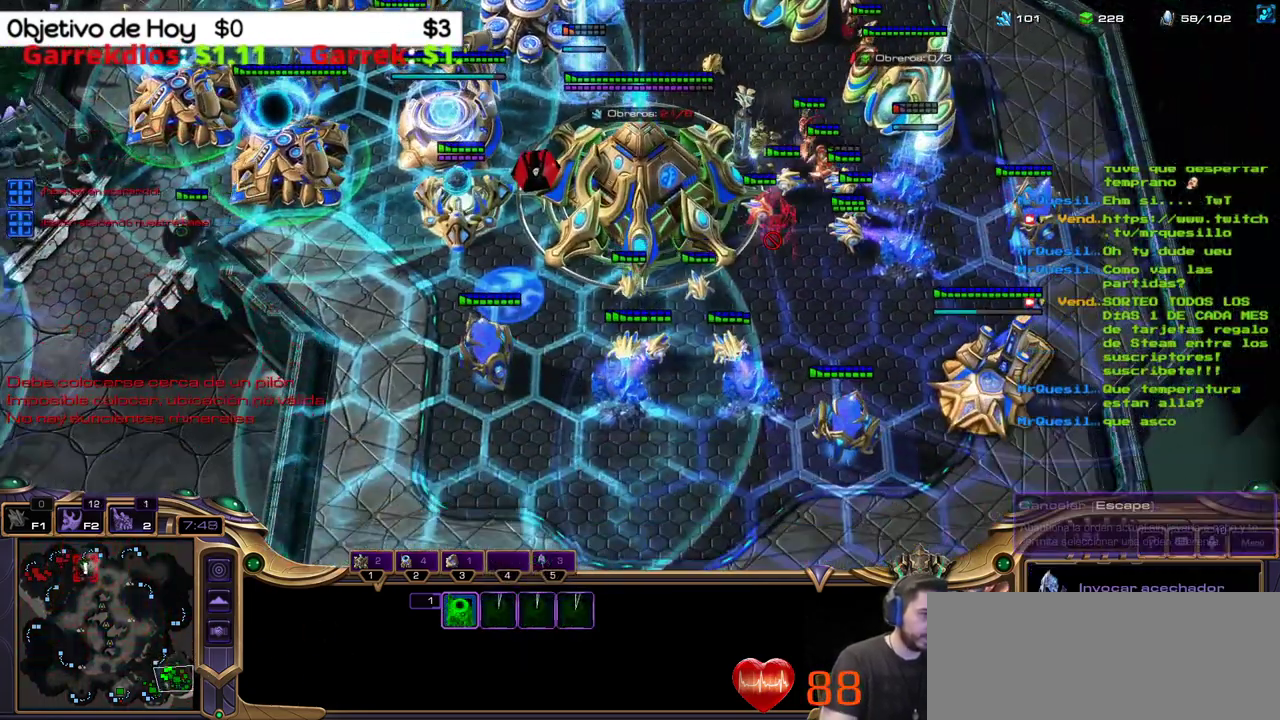
{"keys": ["shift_l"], "events": []}
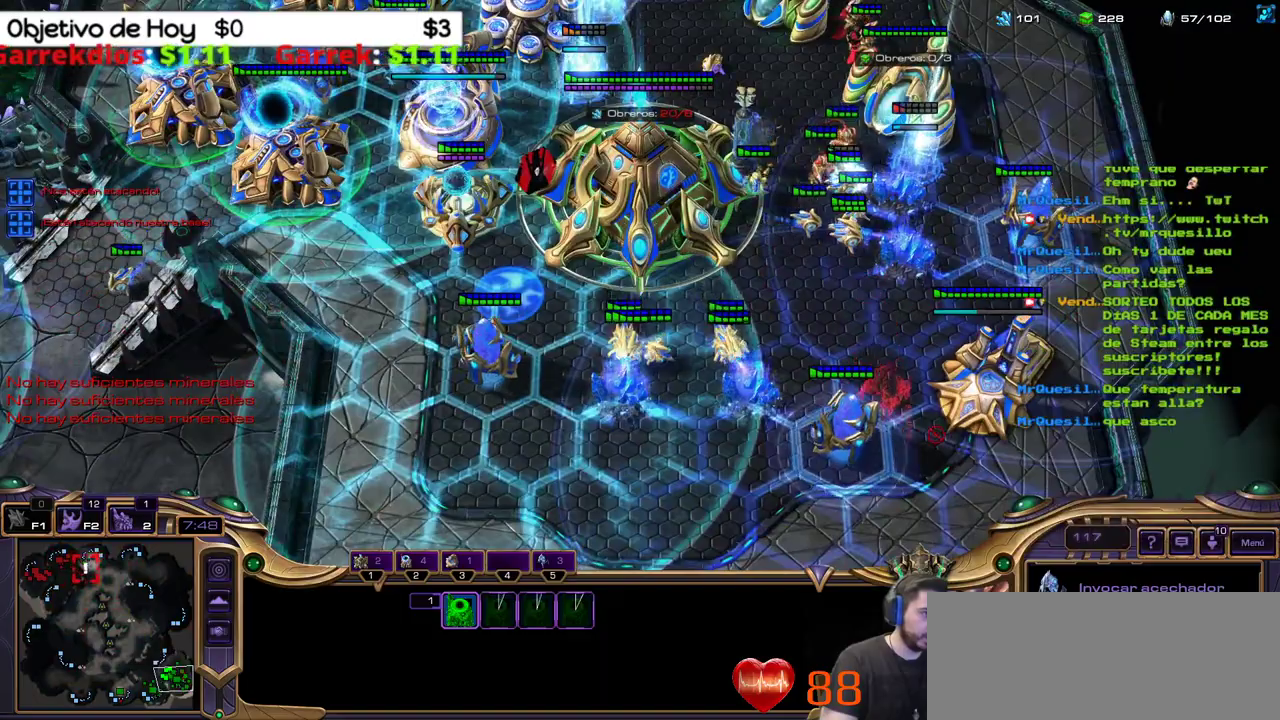
{"keys": [], "events": [[33, "shift_l", "up"]]}
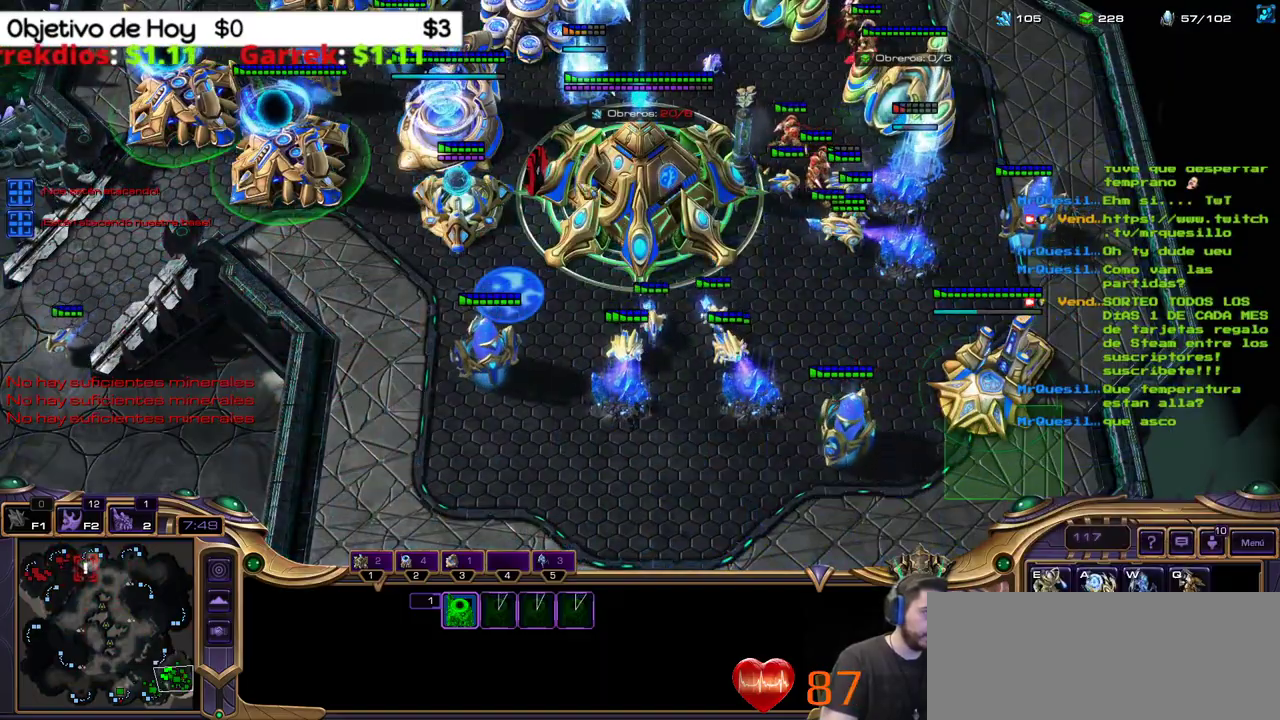
{"keys": [], "events": []}
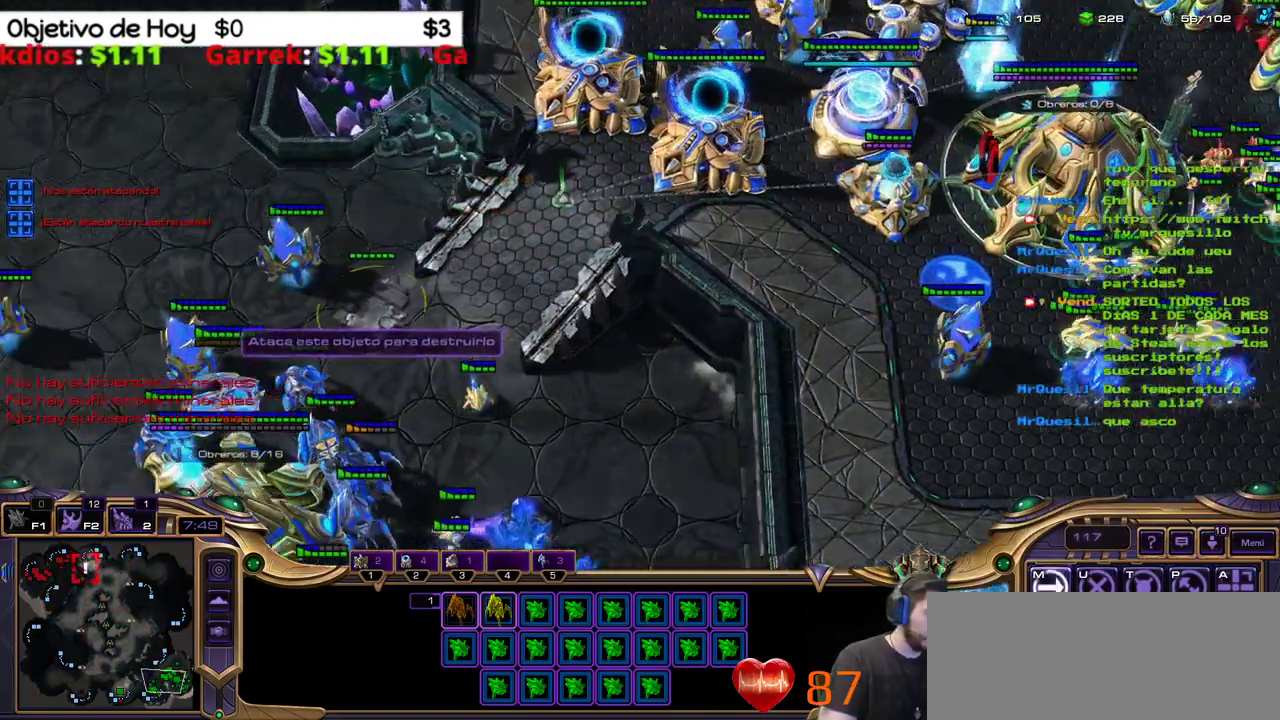
{"keys": [], "events": []}
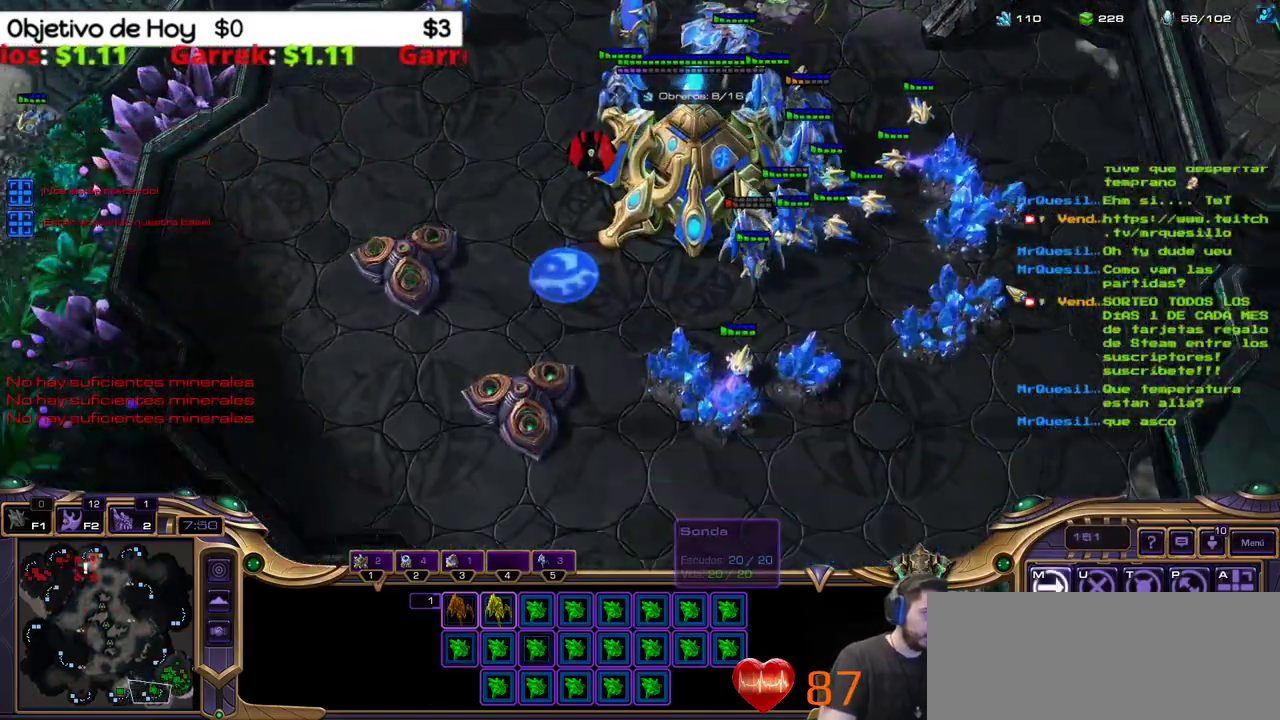
{"keys": [], "events": []}